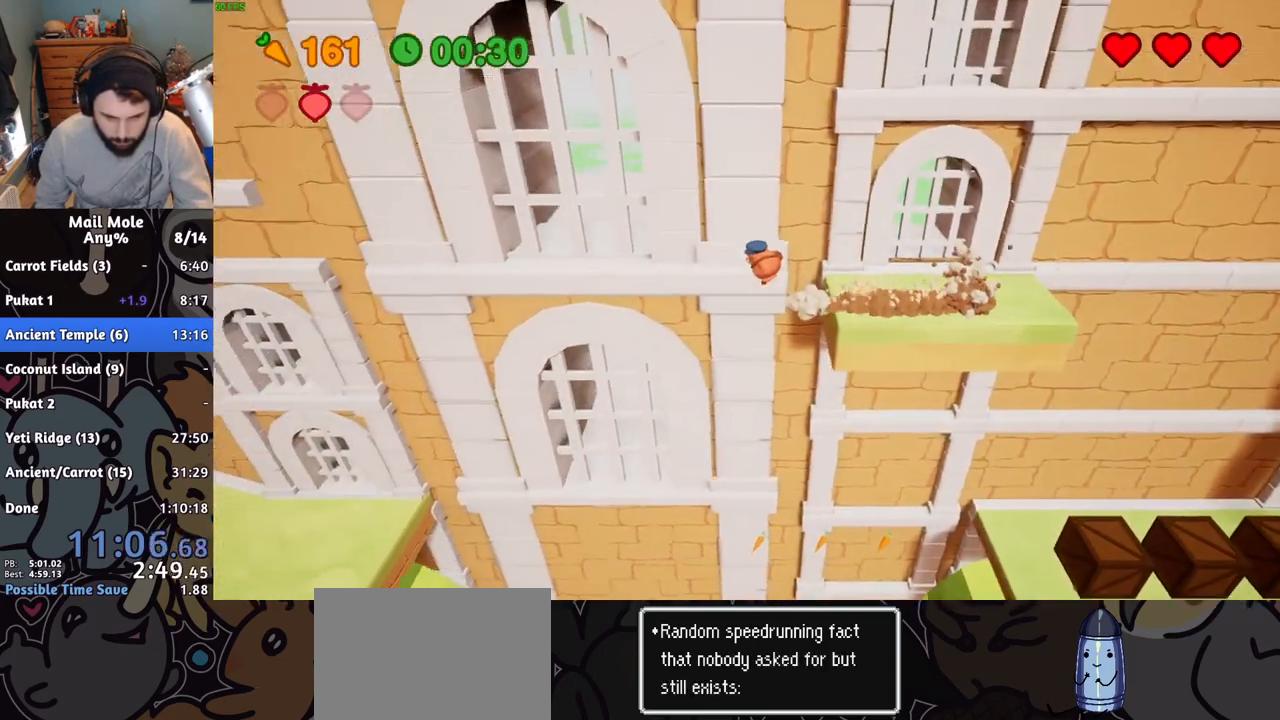
Gameplay with a controller (PlayStation layout); each line is a JSON object with the inputs held at the frame after it. "events" lists button and stick changes between this image and that frame as [ms after this image, input, new state], when the widget could be followed in between. Not read: L2 L3 R2 R3.
{"buttons": [], "left_stick": "left", "right_stick": "center", "events": []}
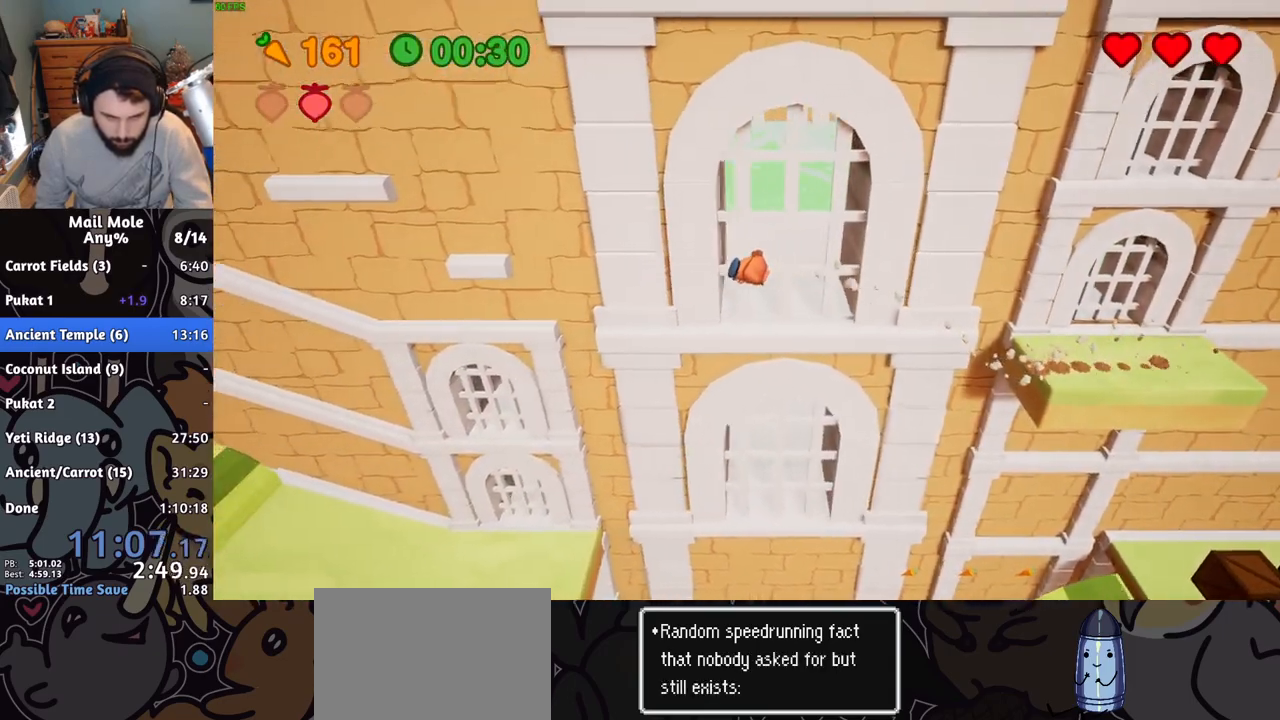
{"buttons": [], "left_stick": "left", "right_stick": "center", "events": []}
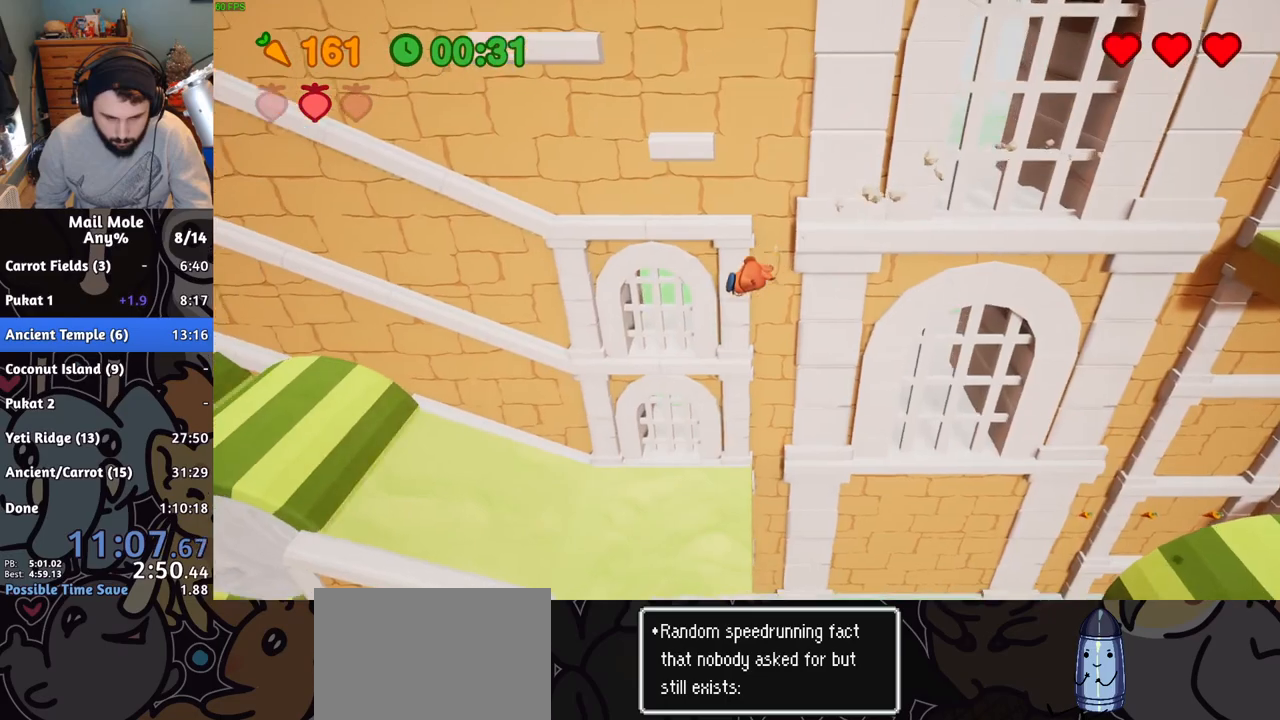
{"buttons": ["CROSS", "SQUARE"], "left_stick": "left", "right_stick": "center", "events": [[501, "CROSS", "down"], [501, "SQUARE", "down"]]}
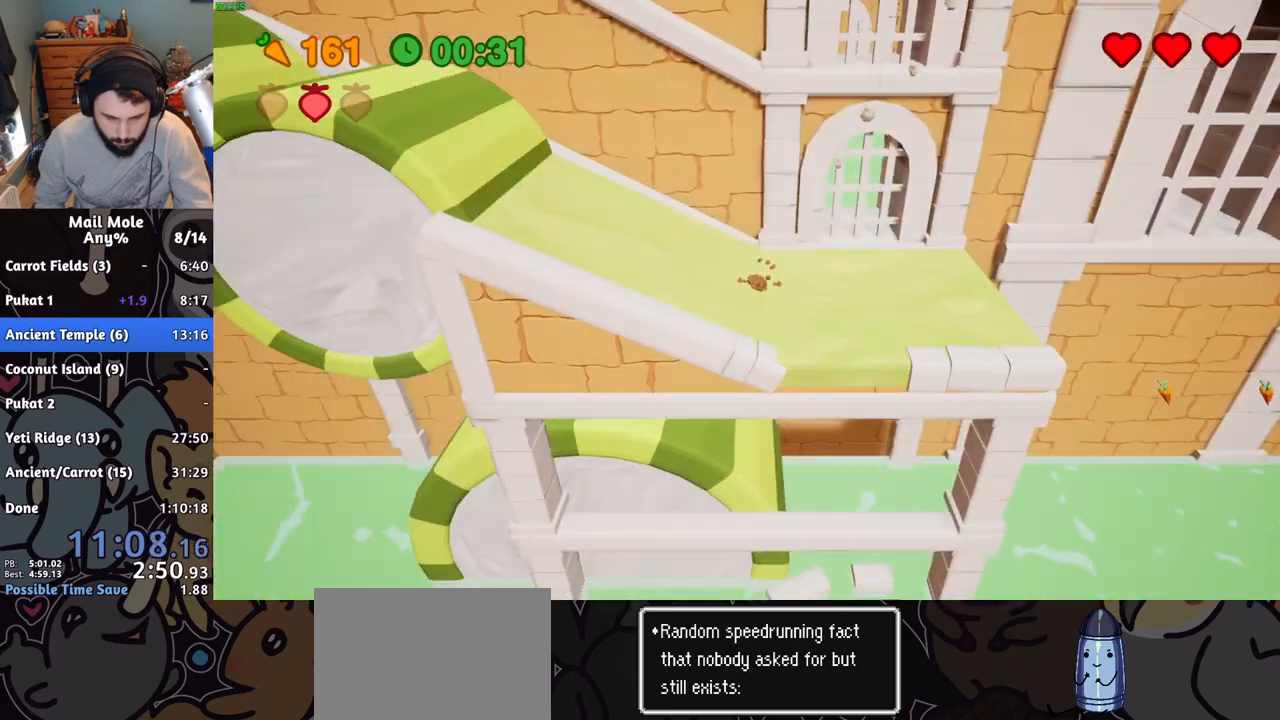
{"buttons": [], "left_stick": "left", "right_stick": "center", "events": [[233, "SQUARE", "up"], [250, "CROSS", "up"]]}
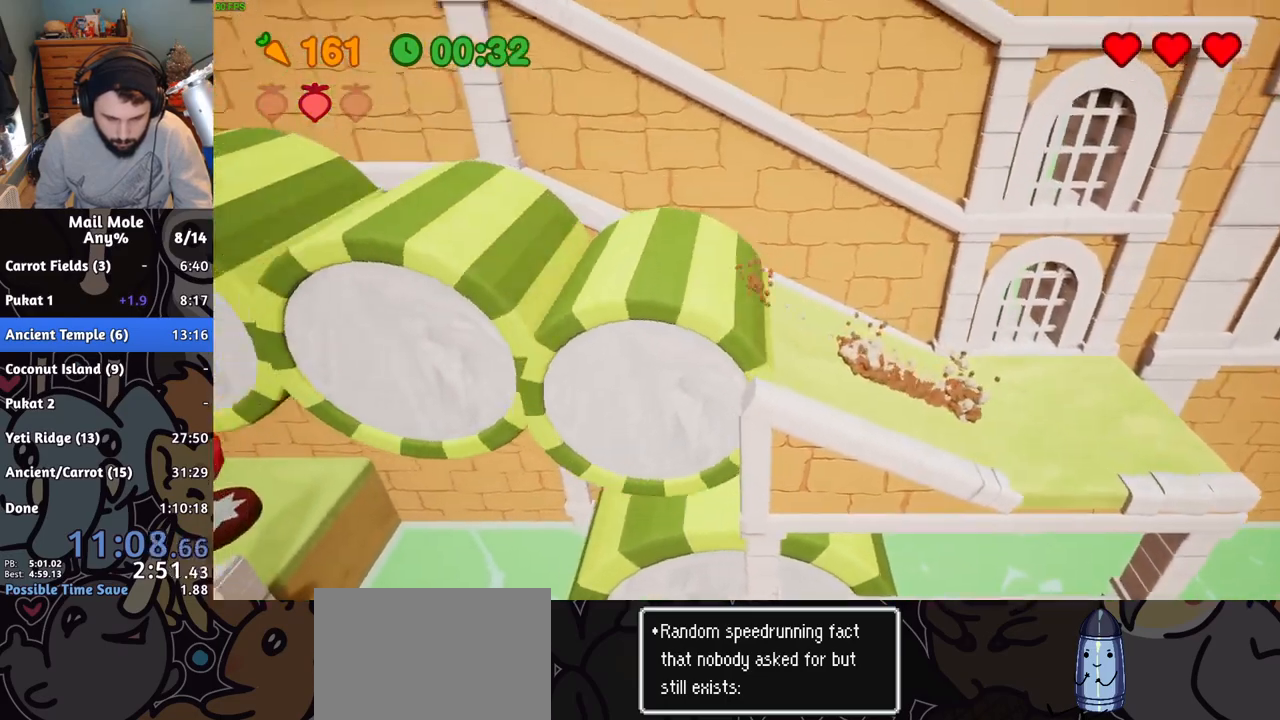
{"buttons": [], "left_stick": "left", "right_stick": "center", "events": [[134, "SQUARE", "down"], [167, "SQUARE", "up"], [234, "SQUARE", "down"], [284, "SQUARE", "up"], [351, "SQUARE", "down"], [401, "SQUARE", "up"], [451, "SQUARE", "down"], [501, "SQUARE", "up"]]}
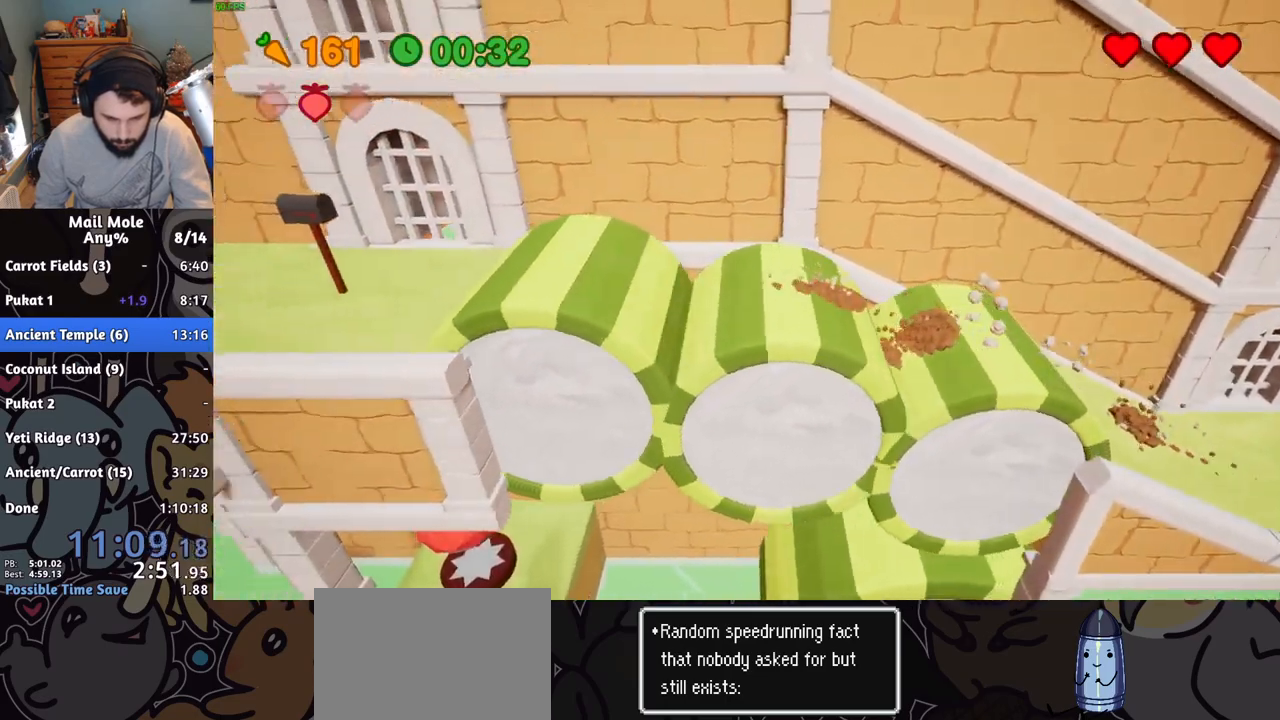
{"buttons": [], "left_stick": "left", "right_stick": "center", "events": [[66, "SQUARE", "down"], [116, "SQUARE", "up"], [200, "SQUARE", "down"], [250, "SQUARE", "up"], [300, "SQUARE", "down"], [350, "SQUARE", "up"]]}
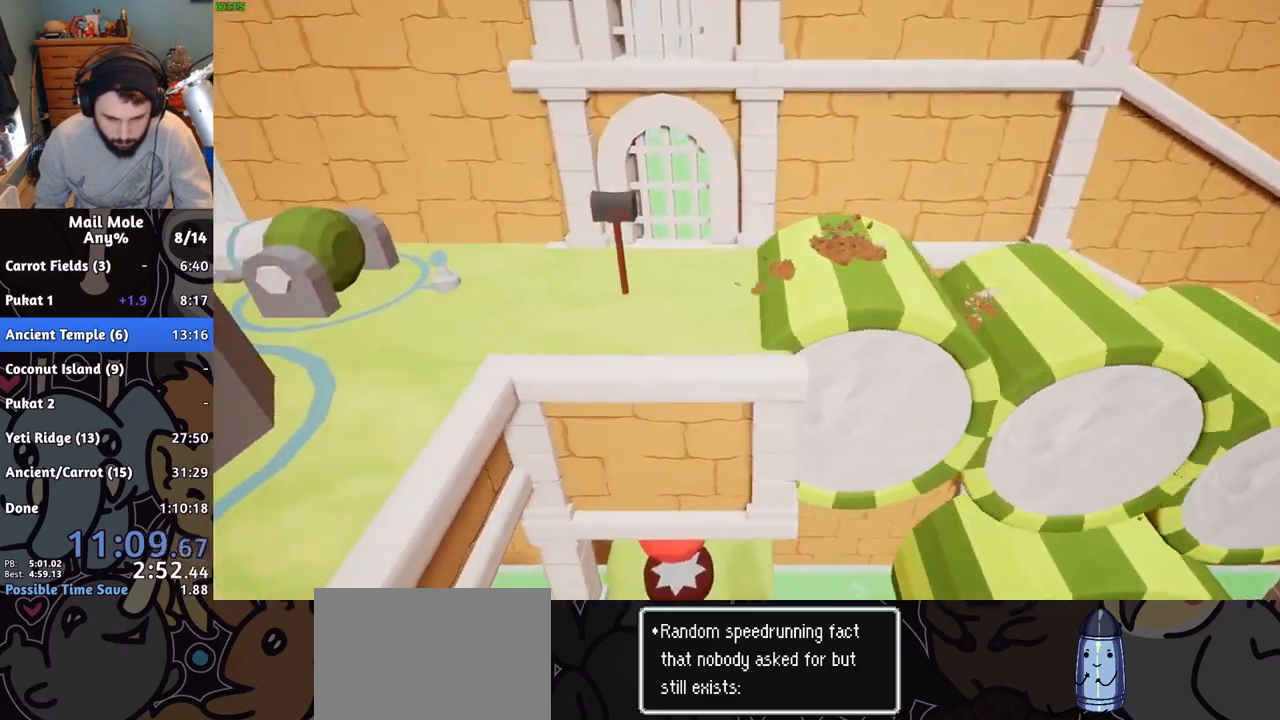
{"buttons": ["CROSS"], "left_stick": "center", "right_stick": "center", "events": [[217, "left_stick", "center"], [484, "CROSS", "down"]]}
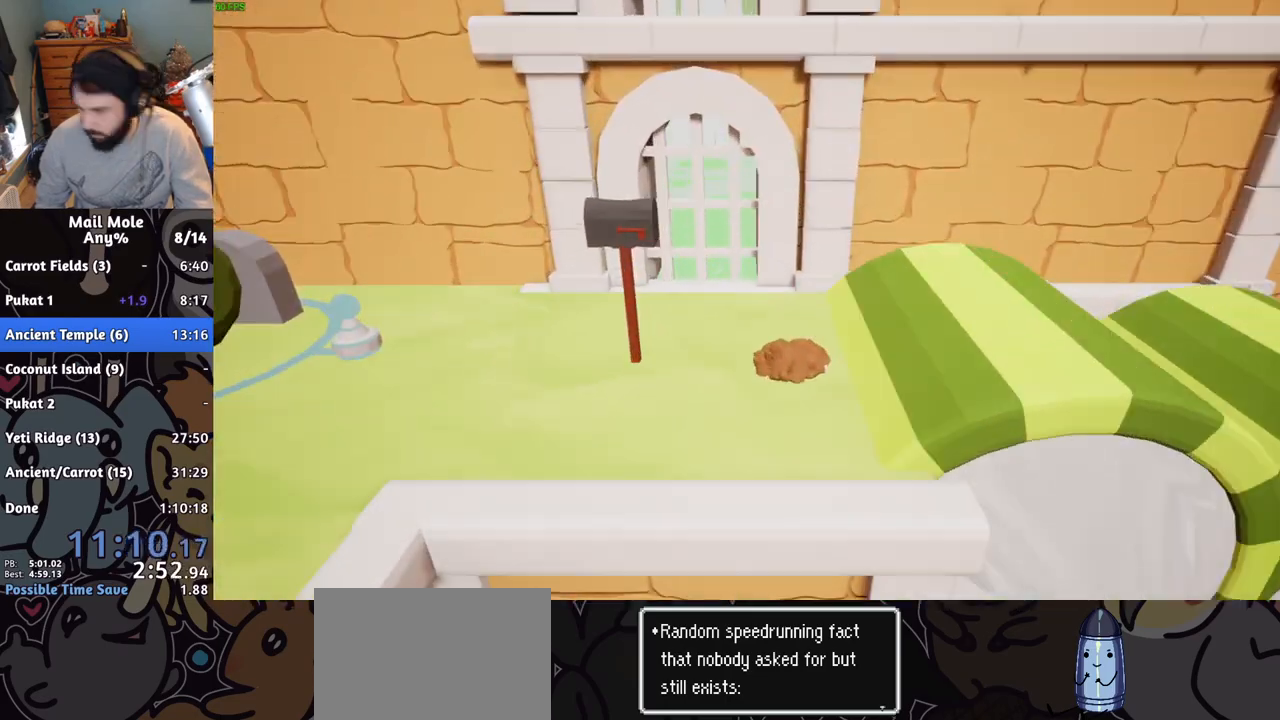
{"buttons": [], "left_stick": "center", "right_stick": "center", "events": [[50, "CROSS", "up"], [133, "CROSS", "down"], [233, "CROSS", "up"], [367, "CROSS", "down"], [417, "CROSS", "up"]]}
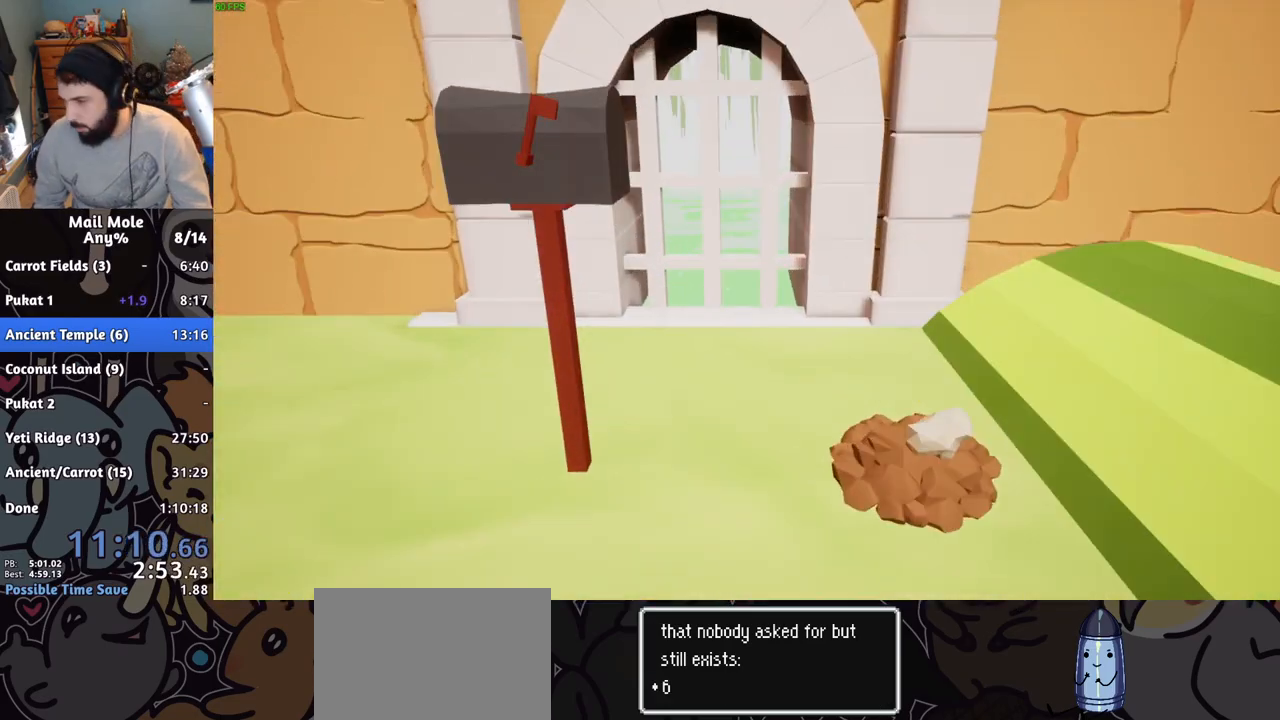
{"buttons": [], "left_stick": "center", "right_stick": "center", "events": [[34, "CROSS", "down"], [117, "CROSS", "up"], [200, "CROSS", "down"], [267, "CROSS", "up"], [351, "CROSS", "down"], [451, "CROSS", "up"]]}
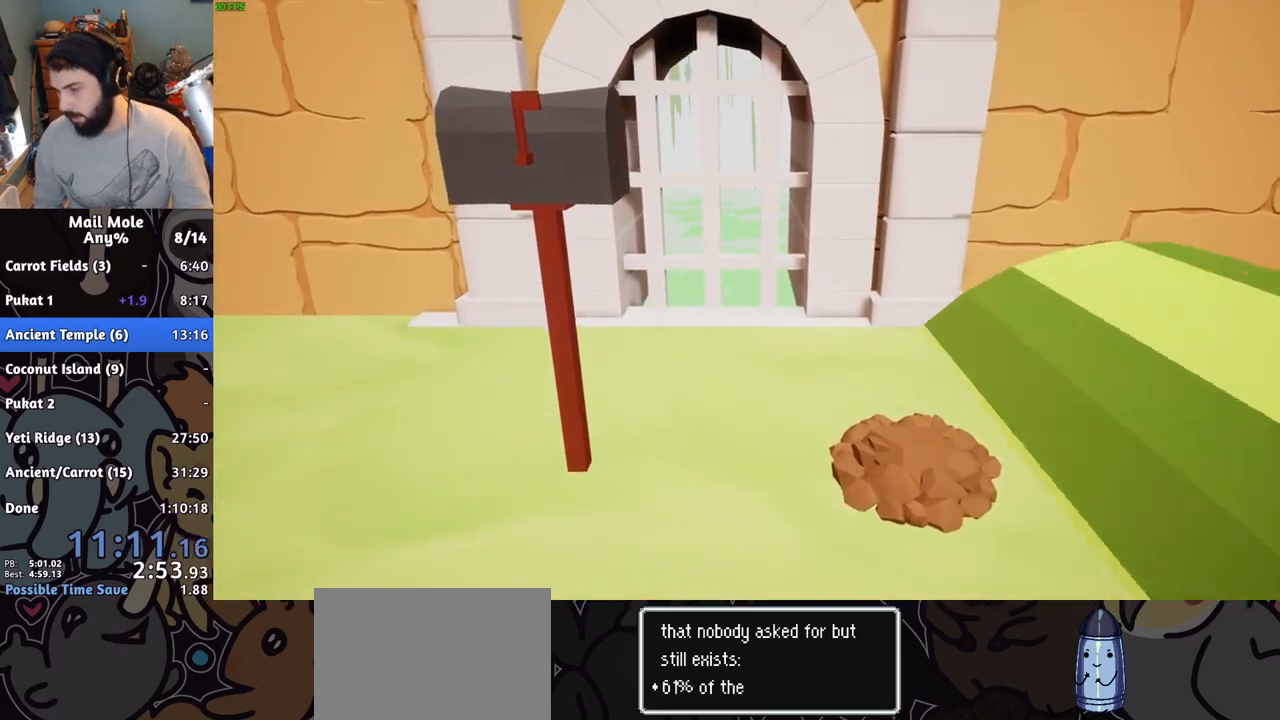
{"buttons": [], "left_stick": "center", "right_stick": "center", "events": [[33, "CROSS", "down"], [116, "CROSS", "up"], [200, "CROSS", "down"], [283, "CROSS", "up"], [350, "CROSS", "down"], [467, "CROSS", "up"]]}
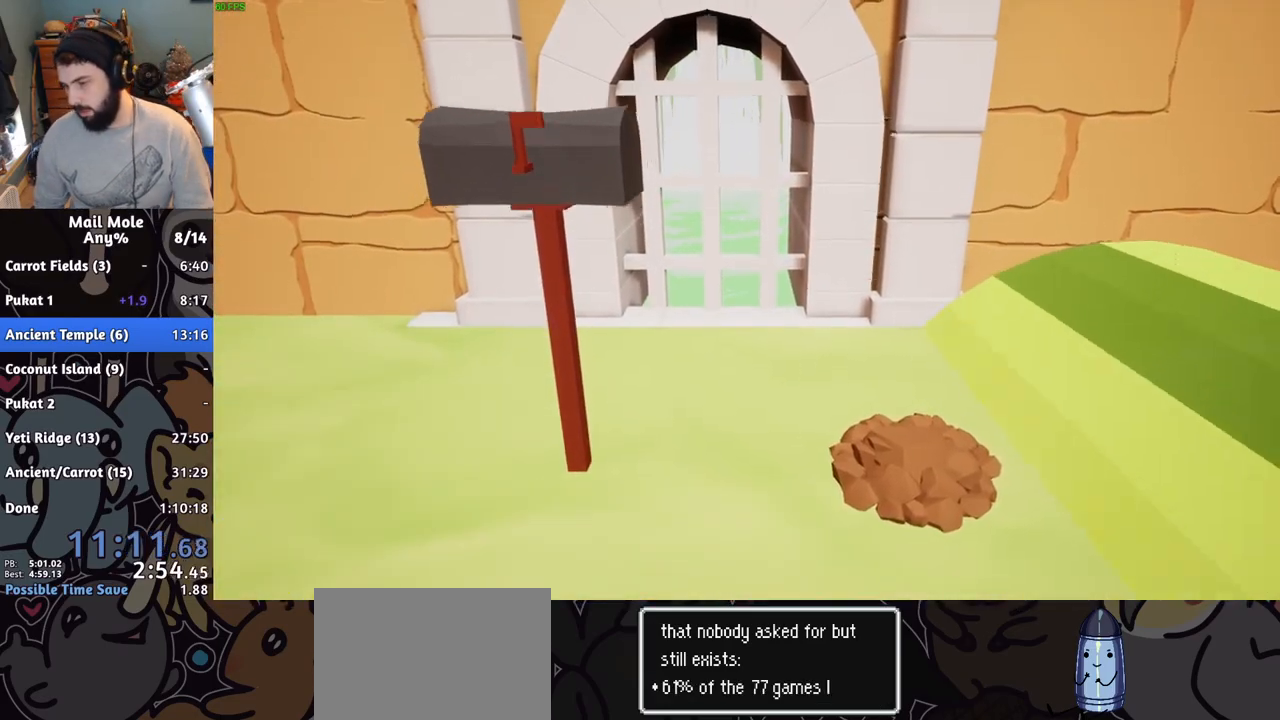
{"buttons": [], "left_stick": "center", "right_stick": "center", "events": [[17, "CROSS", "down"], [117, "CROSS", "up"], [200, "CROSS", "down"], [300, "CROSS", "up"], [367, "CROSS", "down"], [451, "CROSS", "up"]]}
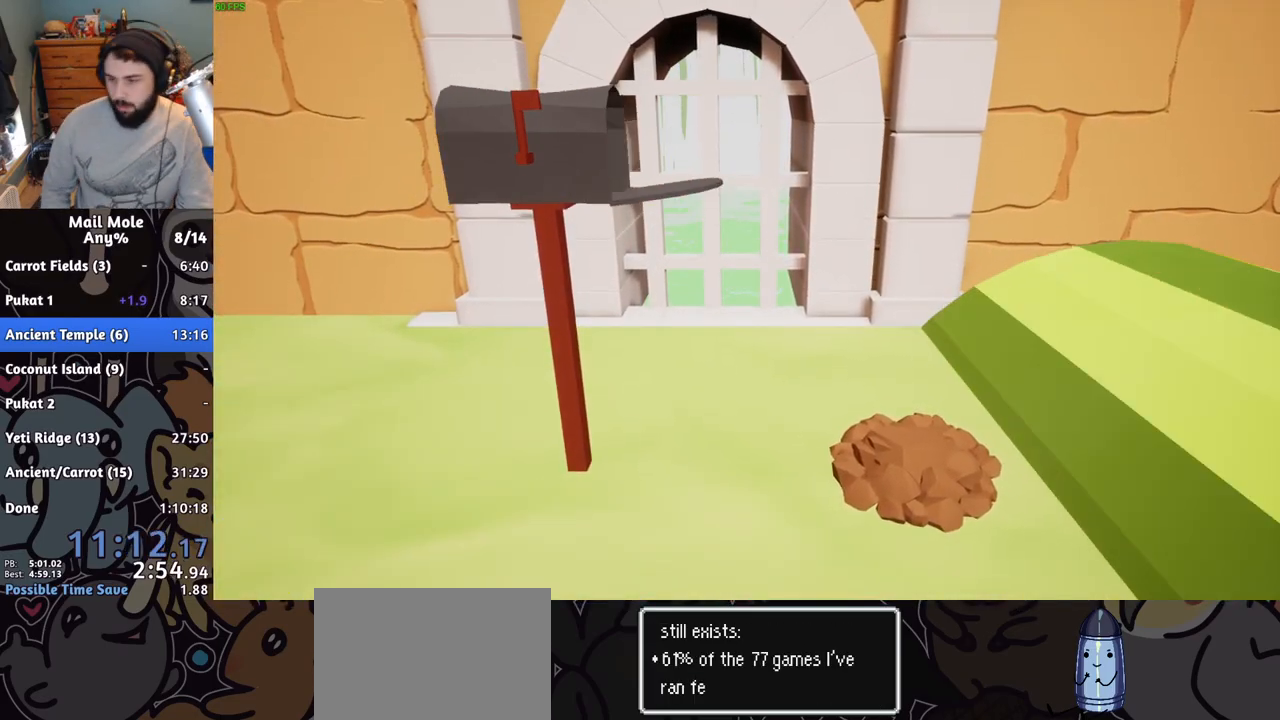
{"buttons": [], "left_stick": "center", "right_stick": "center", "events": [[33, "CROSS", "down"], [116, "CROSS", "up"], [217, "CROSS", "down"], [317, "CROSS", "up"], [383, "CROSS", "down"], [500, "CROSS", "up"]]}
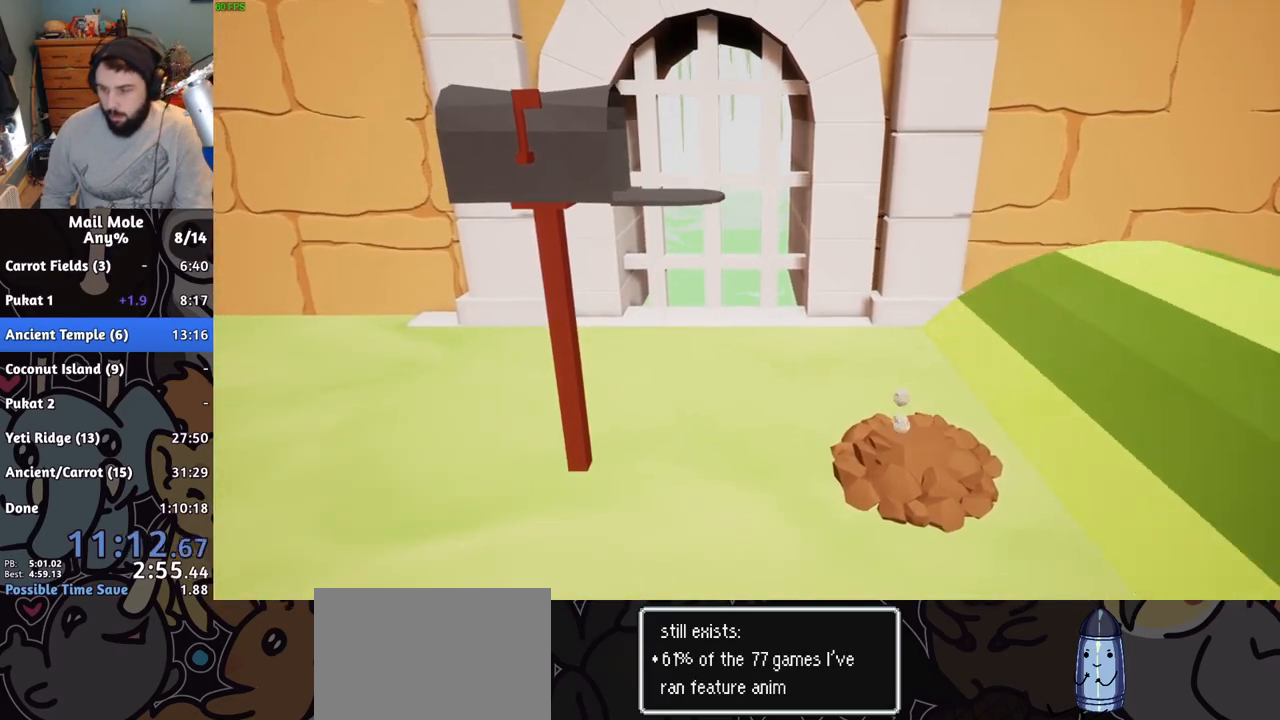
{"buttons": ["CROSS"], "left_stick": "center", "right_stick": "center", "events": [[67, "CROSS", "down"], [200, "CROSS", "up"], [267, "CROSS", "down"], [334, "CROSS", "up"], [434, "CROSS", "down"]]}
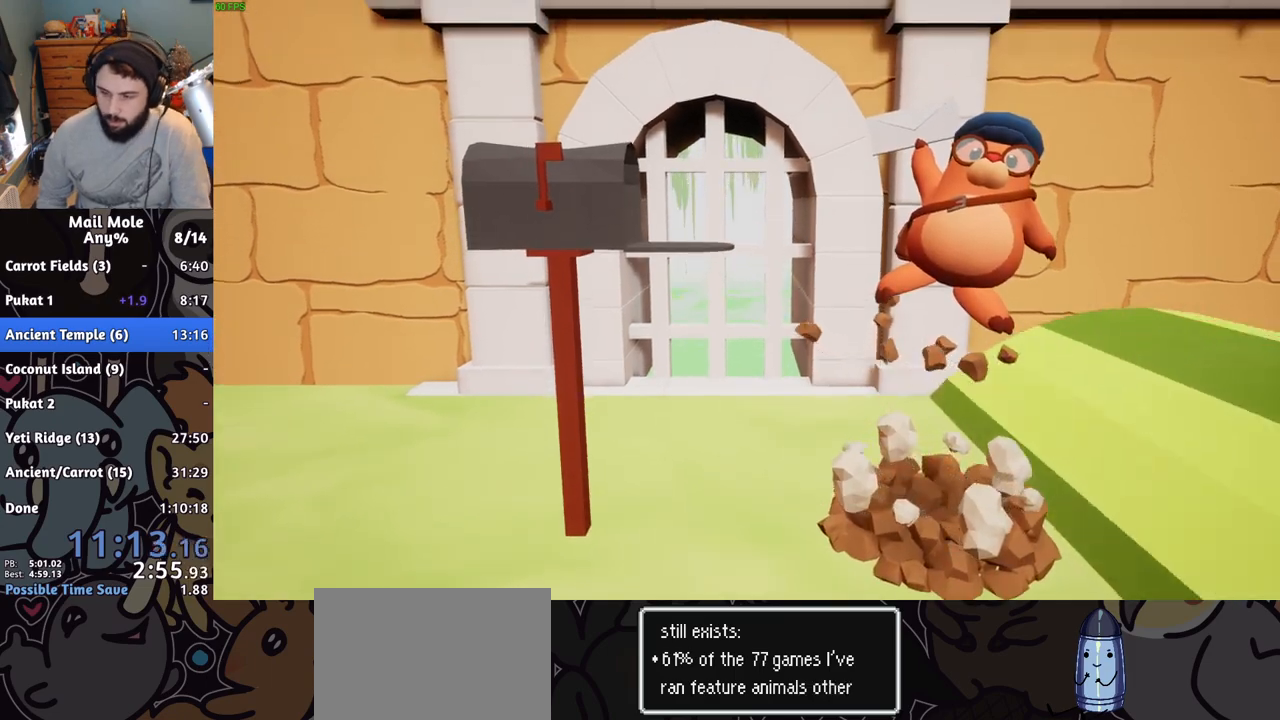
{"buttons": ["CROSS"], "left_stick": "center", "right_stick": "center", "events": [[50, "CROSS", "up"], [66, "CROSS", "down"], [267, "CROSS", "up"], [333, "CROSS", "down"], [467, "CROSS", "up"], [483, "CROSS", "down"]]}
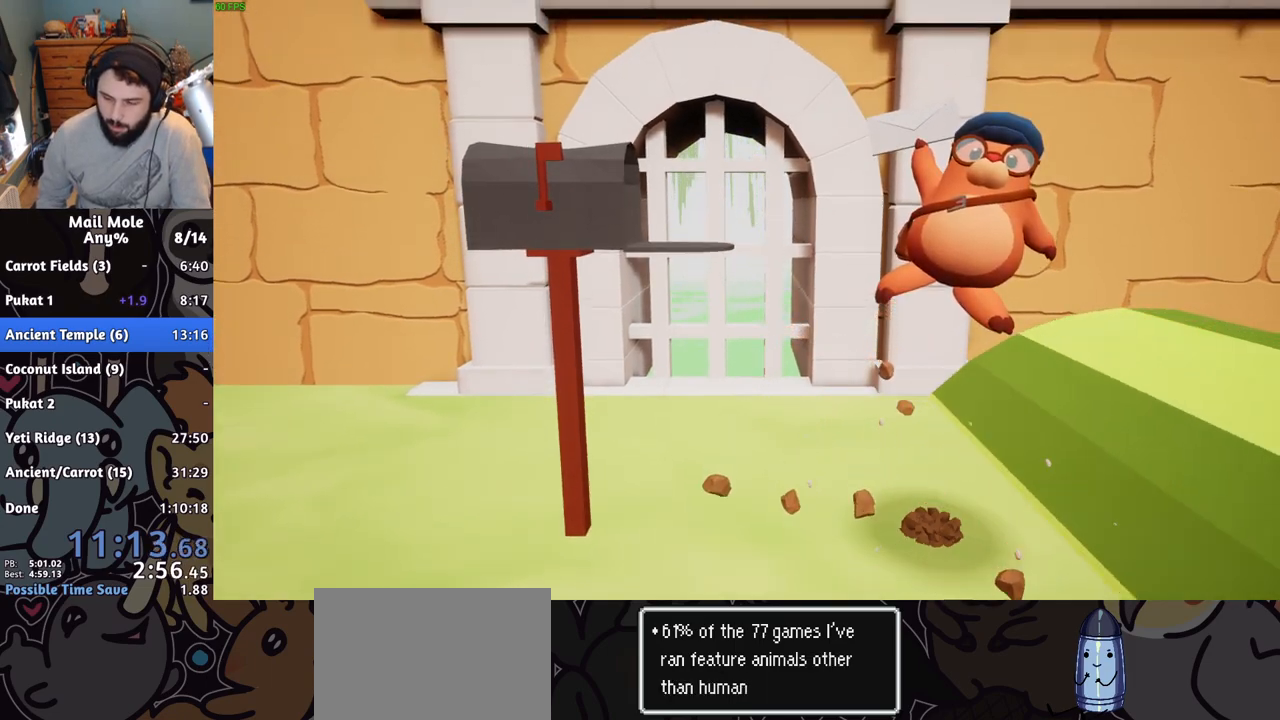
{"buttons": ["CROSS"], "left_stick": "center", "right_stick": "center", "events": [[100, "CROSS", "up"], [134, "CROSS", "down"], [234, "CROSS", "up"], [284, "CROSS", "down"], [401, "CROSS", "up"], [484, "CROSS", "down"]]}
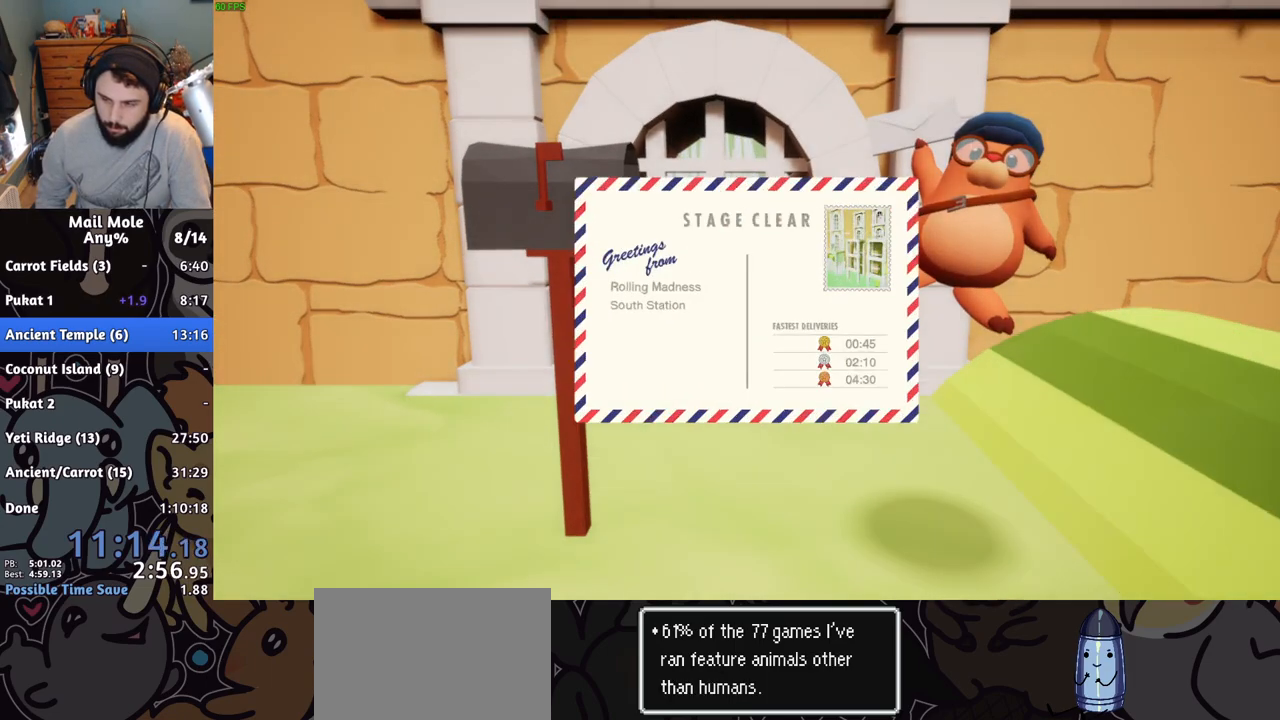
{"buttons": ["CROSS"], "left_stick": "center", "right_stick": "center", "events": [[83, "CROSS", "up"], [150, "CROSS", "down"], [250, "CROSS", "up"], [333, "CROSS", "down"], [417, "CROSS", "up"], [467, "CROSS", "down"]]}
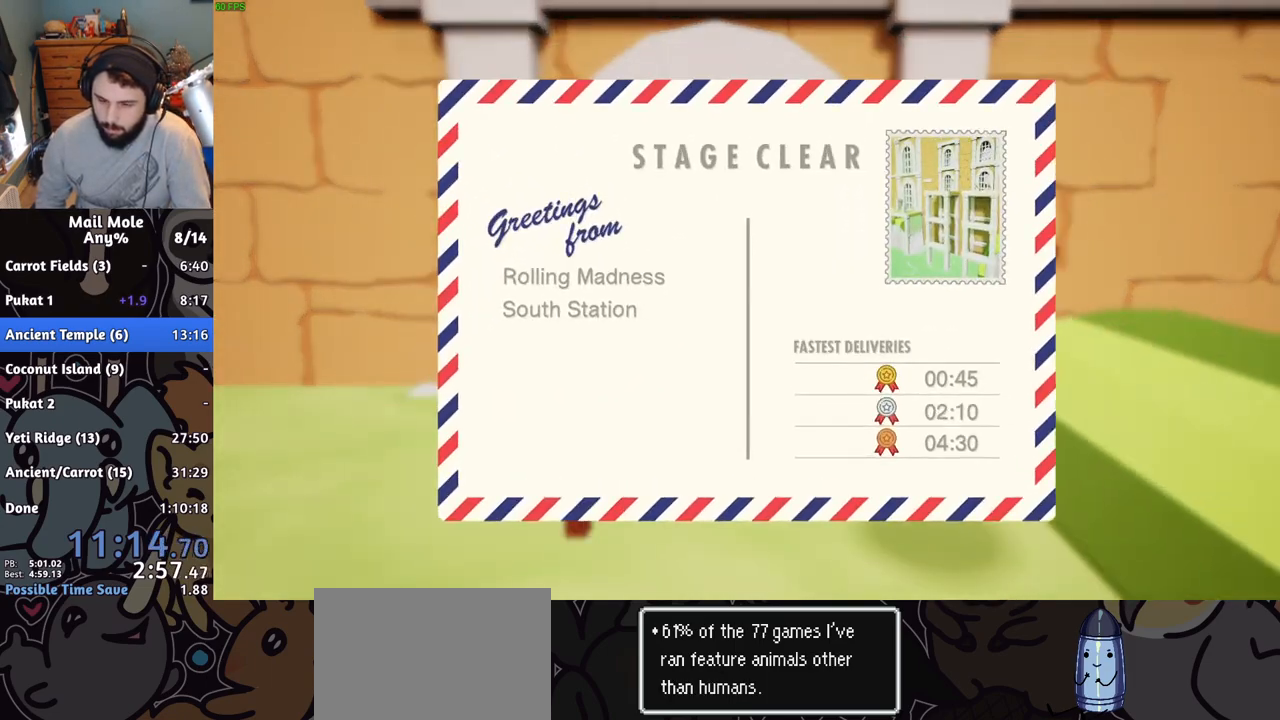
{"buttons": ["CROSS"], "left_stick": "center", "right_stick": "center", "events": [[50, "CROSS", "up"], [117, "CROSS", "down"], [200, "CROSS", "up"], [284, "CROSS", "down"], [367, "CROSS", "up"], [451, "CROSS", "down"]]}
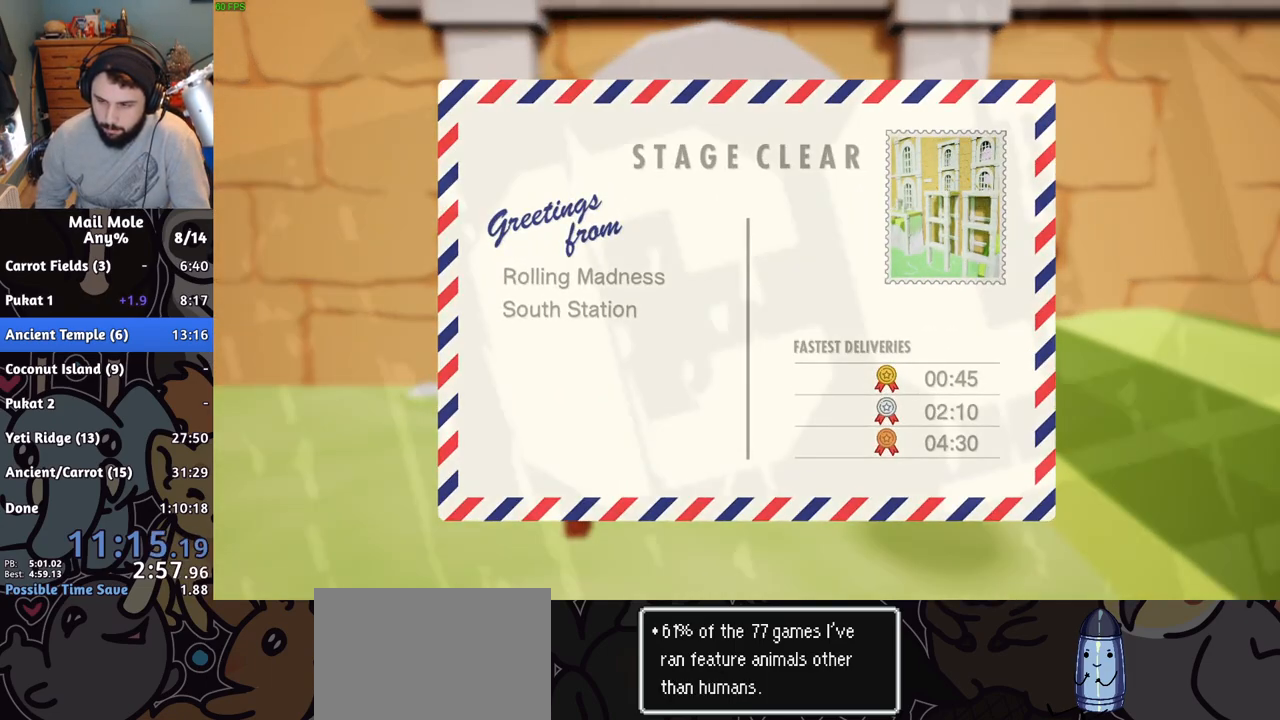
{"buttons": ["CROSS"], "left_stick": "center", "right_stick": "center", "events": [[33, "CROSS", "up"], [100, "CROSS", "down"], [183, "CROSS", "up"], [267, "CROSS", "down"], [350, "CROSS", "up"], [417, "CROSS", "down"]]}
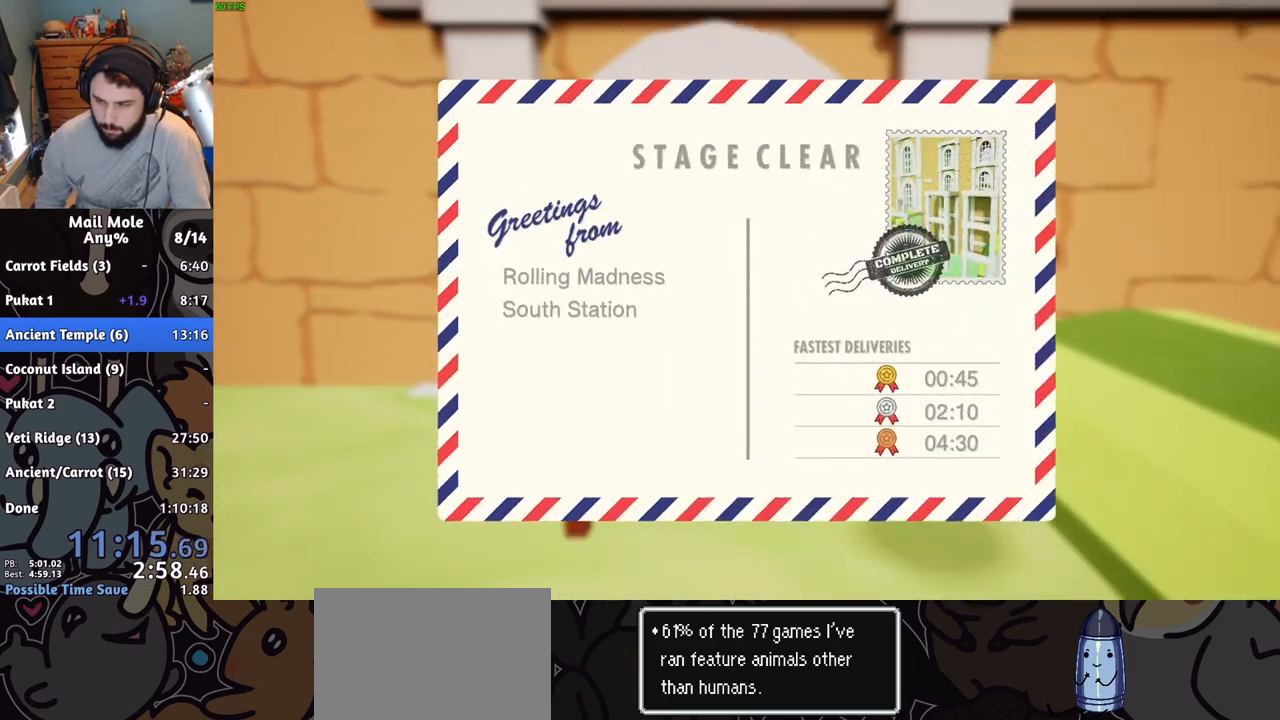
{"buttons": ["CROSS"], "left_stick": "center", "right_stick": "center", "events": [[17, "CROSS", "up"], [100, "CROSS", "down"], [184, "CROSS", "up"], [267, "CROSS", "down"], [351, "CROSS", "up"], [451, "CROSS", "down"]]}
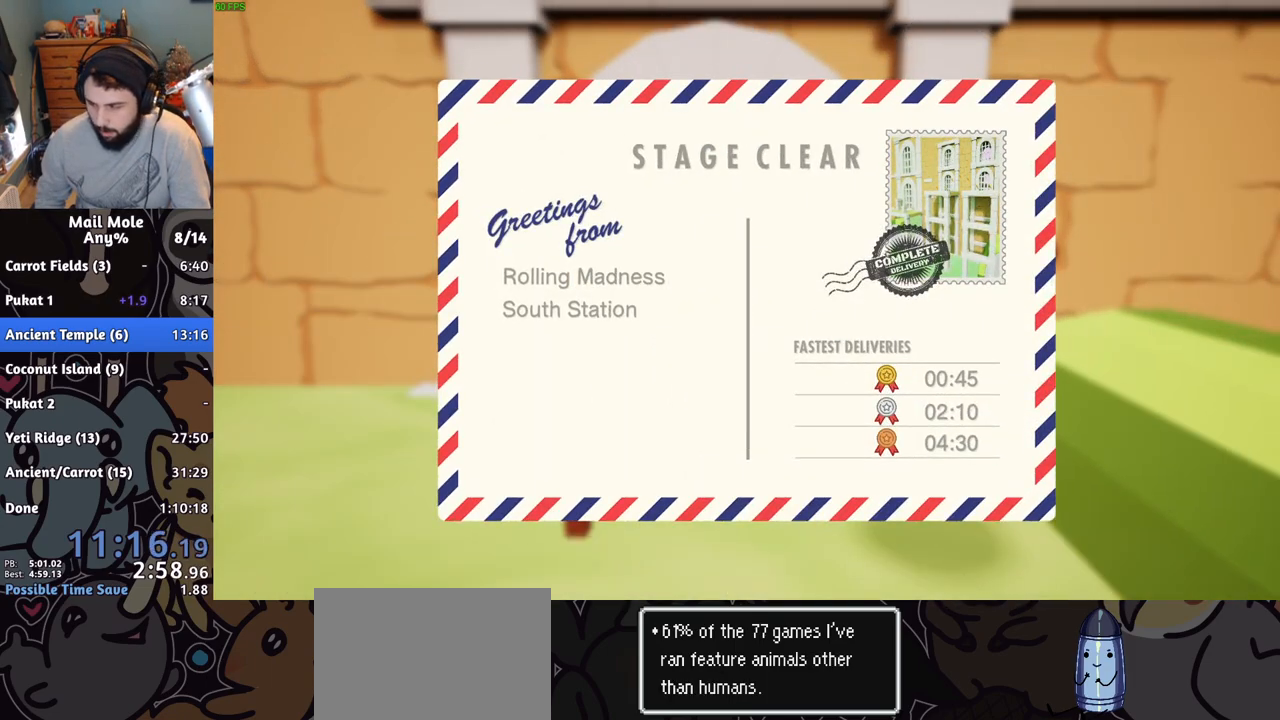
{"buttons": [], "left_stick": "center", "right_stick": "center", "events": [[16, "CROSS", "up"], [100, "CROSS", "down"], [183, "CROSS", "up"], [267, "CROSS", "down"], [350, "CROSS", "up"], [433, "CROSS", "down"], [500, "CROSS", "up"]]}
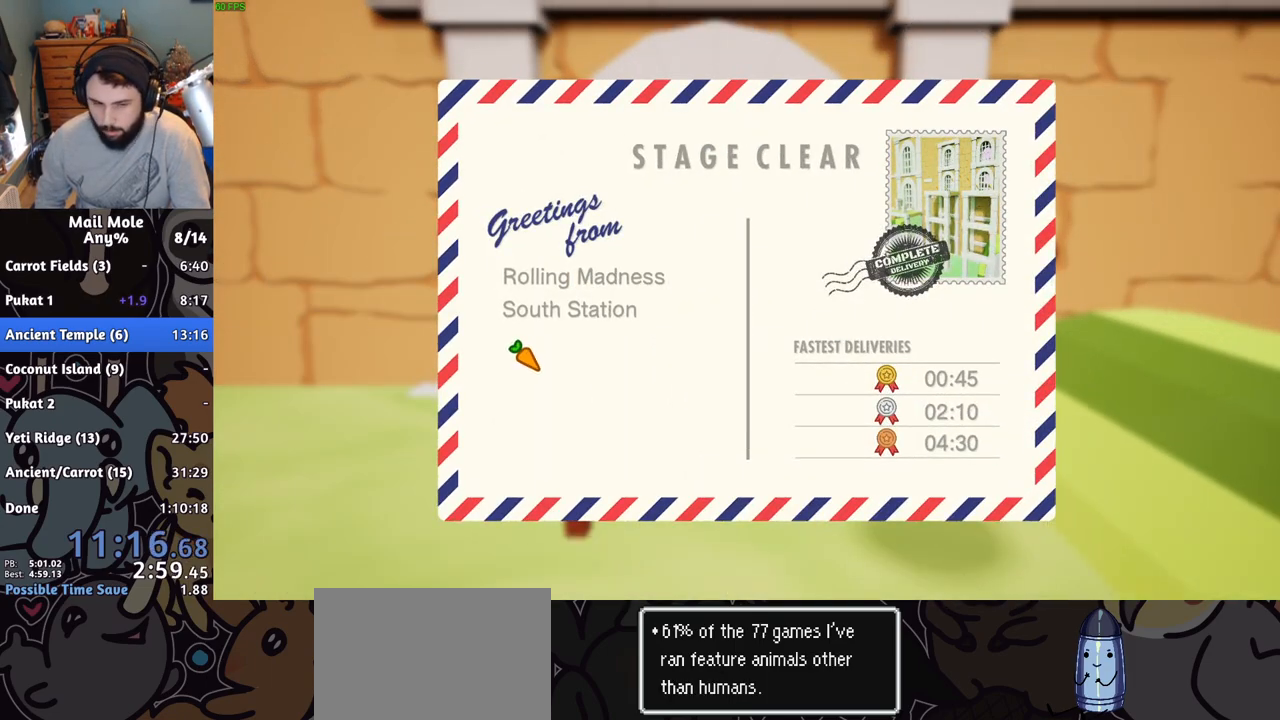
{"buttons": [], "left_stick": "center", "right_stick": "center", "events": [[100, "CROSS", "down"], [167, "CROSS", "up"], [267, "CROSS", "down"], [351, "CROSS", "up"], [434, "CROSS", "down"], [501, "CROSS", "up"]]}
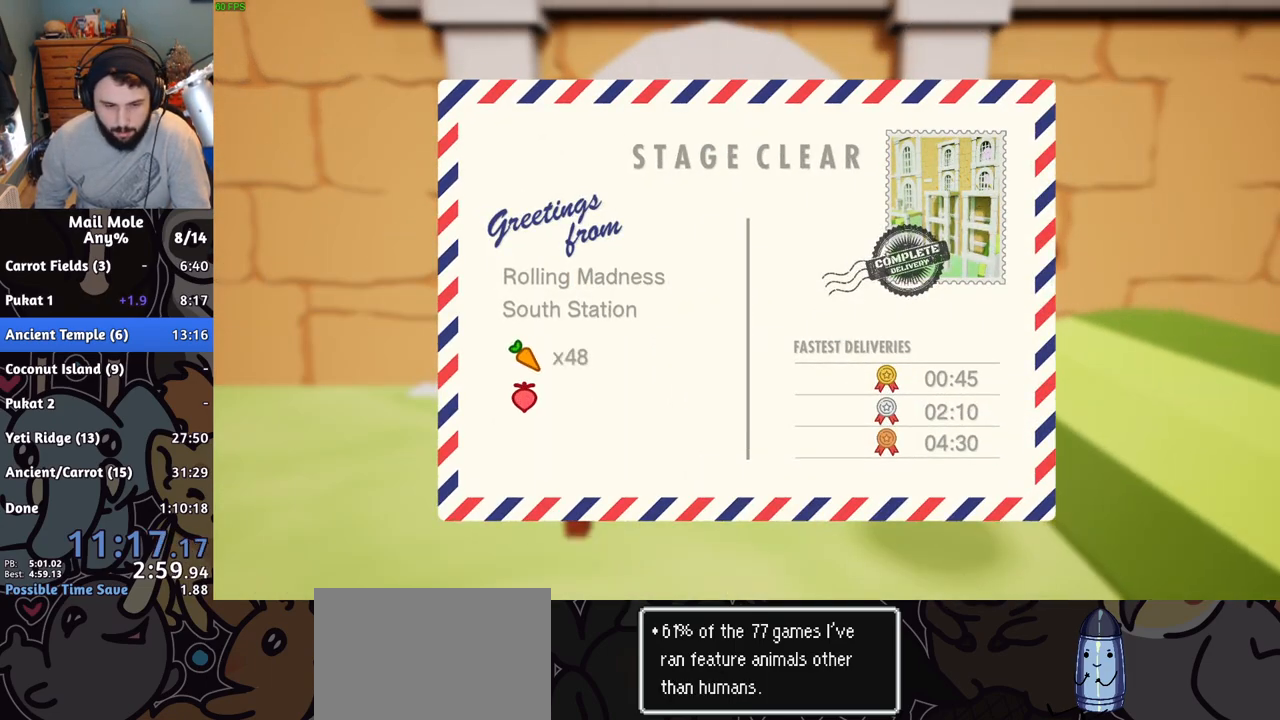
{"buttons": [], "left_stick": "center", "right_stick": "center", "events": [[66, "CROSS", "down"], [150, "CROSS", "up"], [233, "CROSS", "down"], [300, "CROSS", "up"], [400, "CROSS", "down"], [467, "CROSS", "up"]]}
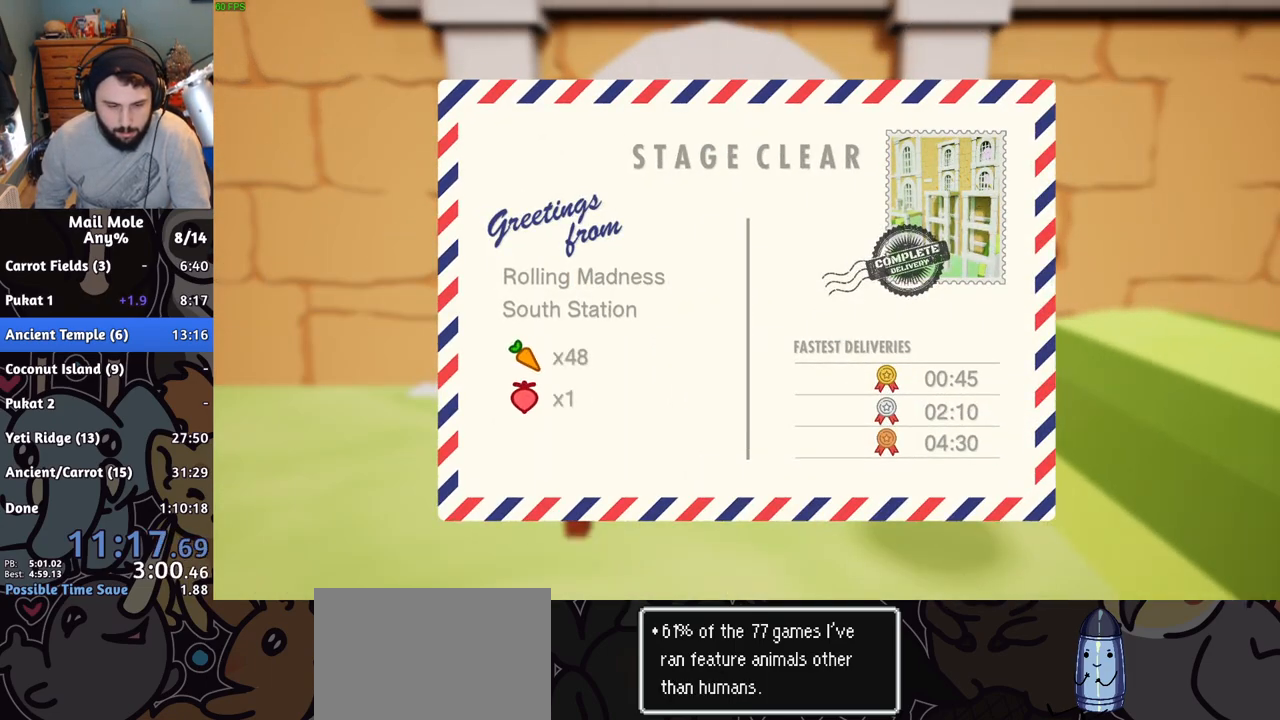
{"buttons": ["CROSS"], "left_stick": "center", "right_stick": "center", "events": [[50, "CROSS", "down"], [134, "CROSS", "up"], [200, "CROSS", "down"], [250, "CROSS", "up"], [334, "CROSS", "down"], [417, "CROSS", "up"], [484, "CROSS", "down"]]}
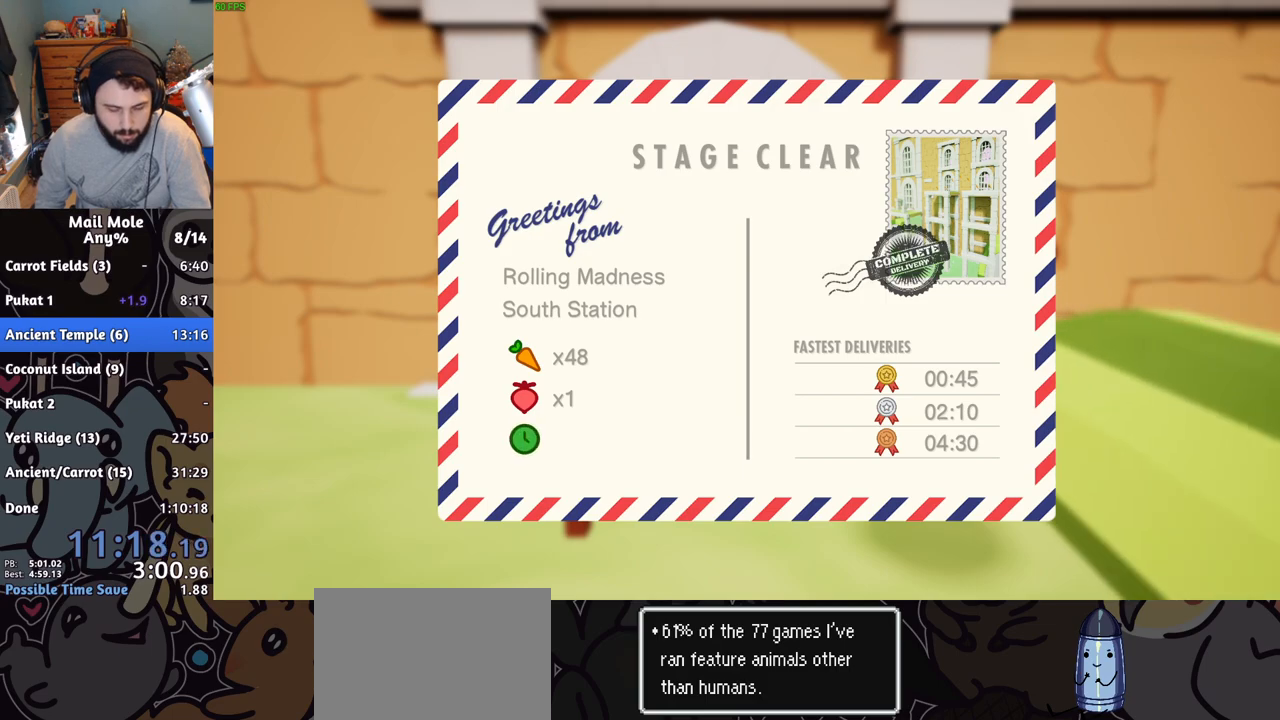
{"buttons": ["CROSS"], "left_stick": "center", "right_stick": "center", "events": [[66, "CROSS", "up"], [100, "CROSS", "down"], [183, "CROSS", "up"], [267, "CROSS", "down"], [350, "CROSS", "up"], [433, "CROSS", "down"]]}
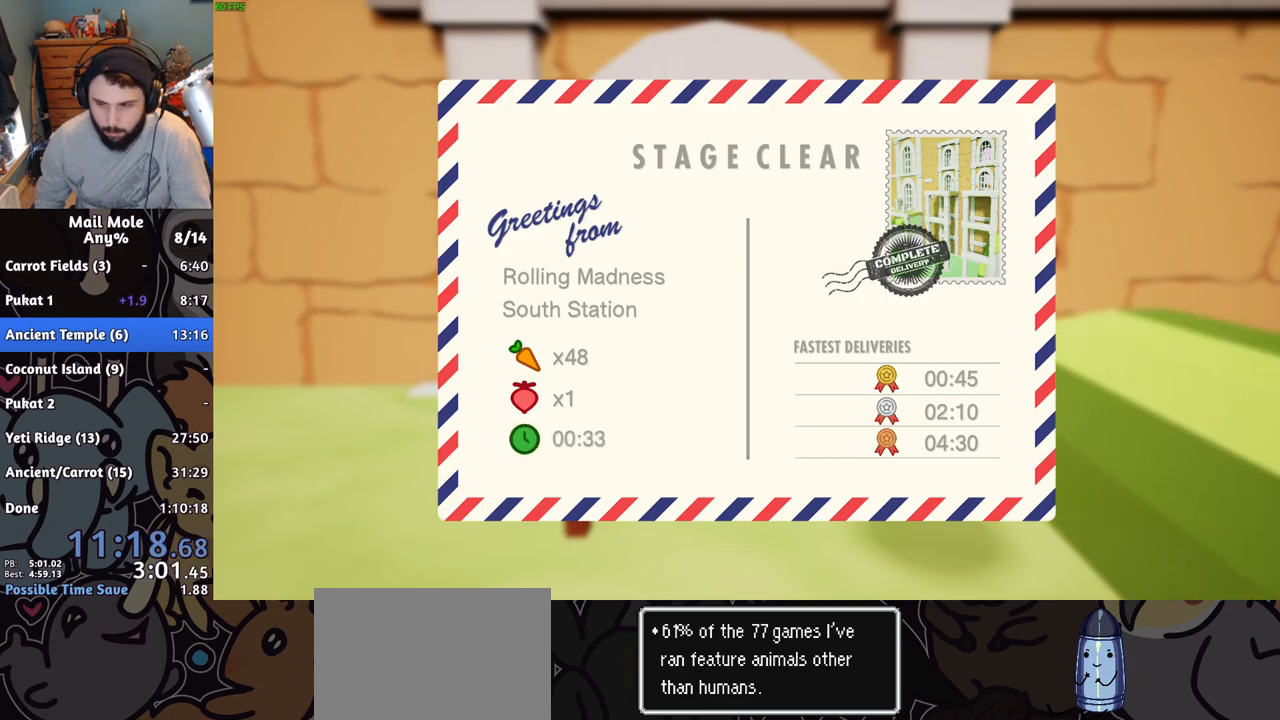
{"buttons": ["CROSS"], "left_stick": "center", "right_stick": "center", "events": [[50, "CROSS", "up"], [117, "CROSS", "down"], [217, "CROSS", "up"], [284, "CROSS", "down"], [351, "CROSS", "up"], [434, "CROSS", "down"]]}
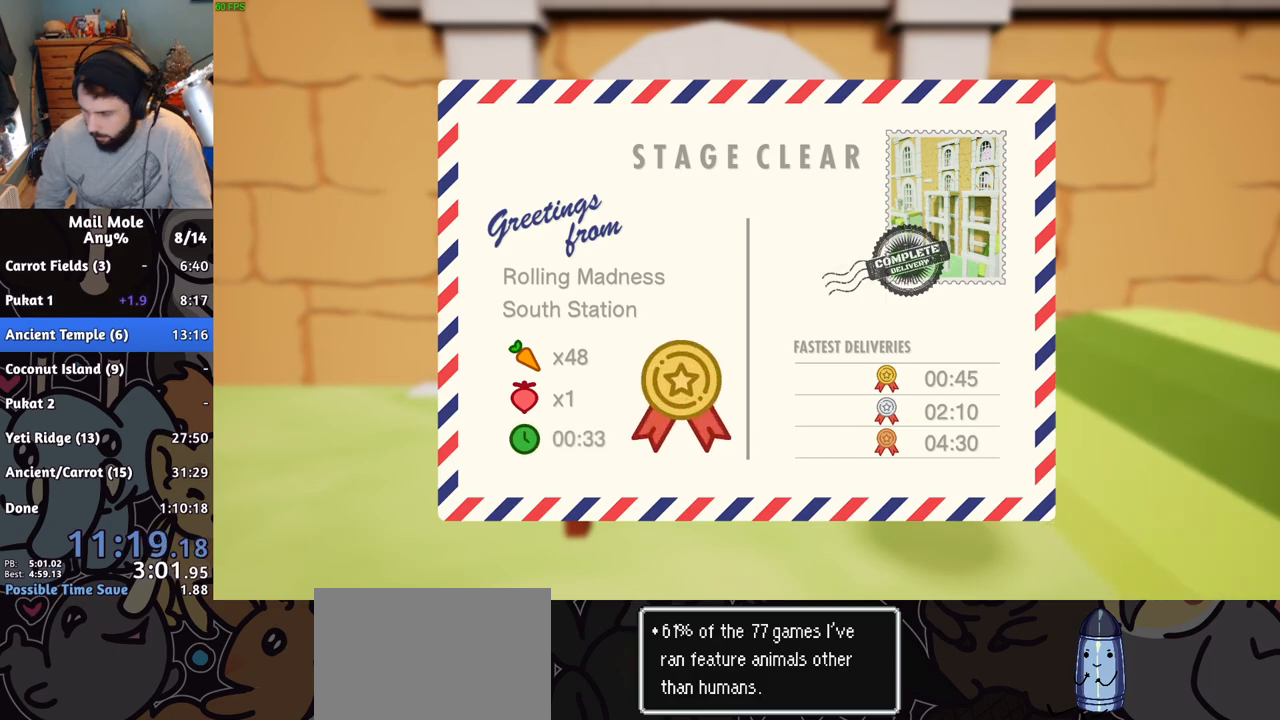
{"buttons": [], "left_stick": "center", "right_stick": "center", "events": [[16, "CROSS", "up"], [100, "CROSS", "down"], [200, "CROSS", "up"], [283, "CROSS", "down"], [350, "CROSS", "up"], [417, "CROSS", "down"], [500, "CROSS", "up"]]}
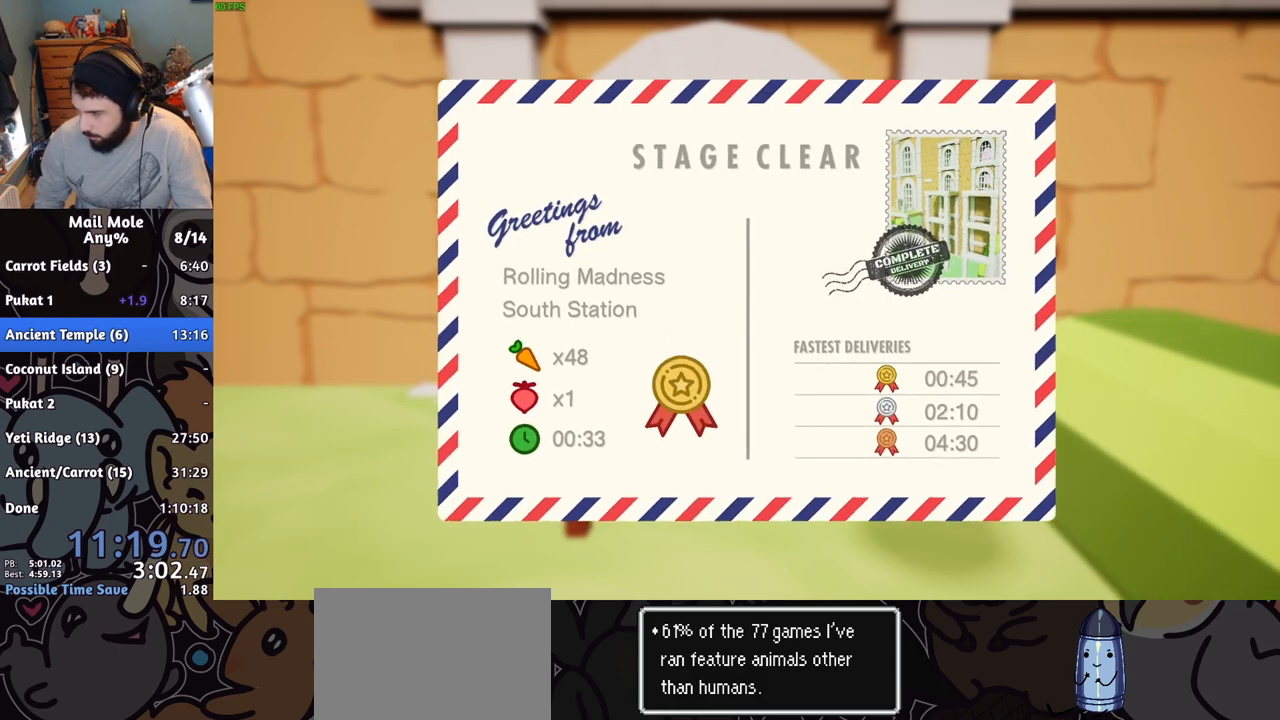
{"buttons": ["CROSS"], "left_stick": "center", "right_stick": "center", "events": [[84, "CROSS", "down"], [167, "CROSS", "up"], [267, "CROSS", "down"], [317, "CROSS", "up"], [367, "CROSS", "down"], [401, "CROSS", "up"], [484, "CROSS", "down"]]}
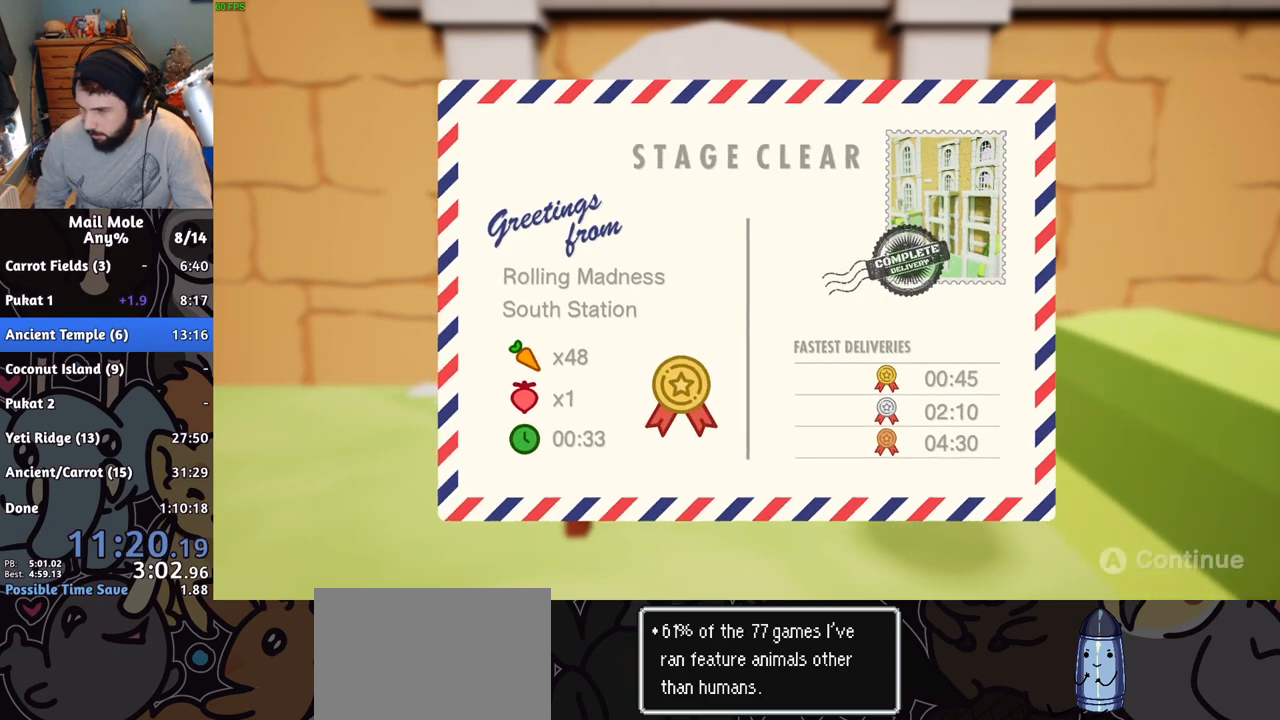
{"buttons": [], "left_stick": "center", "right_stick": "center", "events": [[33, "CROSS", "up"], [100, "CROSS", "down"], [133, "CROSS", "up"], [217, "CROSS", "down"], [300, "CROSS", "up"], [367, "CROSS", "down"], [400, "CROSS", "up"]]}